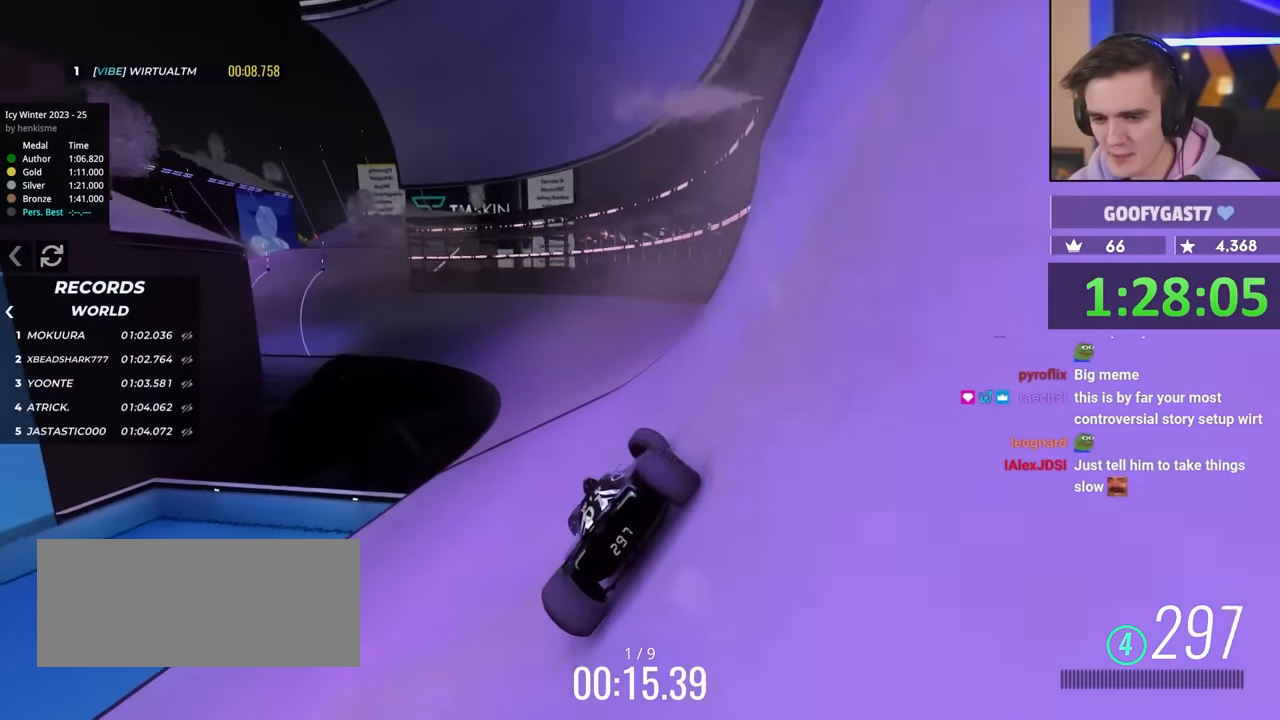
Gameplay with keyboard; each line is a JSON object with the keys held at the frame after it. "events" lists presses ("down") and releases ("up") of "brake", "down", "left", "right" and "up" between this image and that frame as [ms after this image, input, new state], when the widget could be followed in between. No other keys are recorded. Mouse input is not recorded. Key names are as the overlay labels them; some are game actions (e.g. jump) rather than physical keys.
{"keys": ["right", "up"], "events": [[217, "left", "up"], [450, "right", "down"]]}
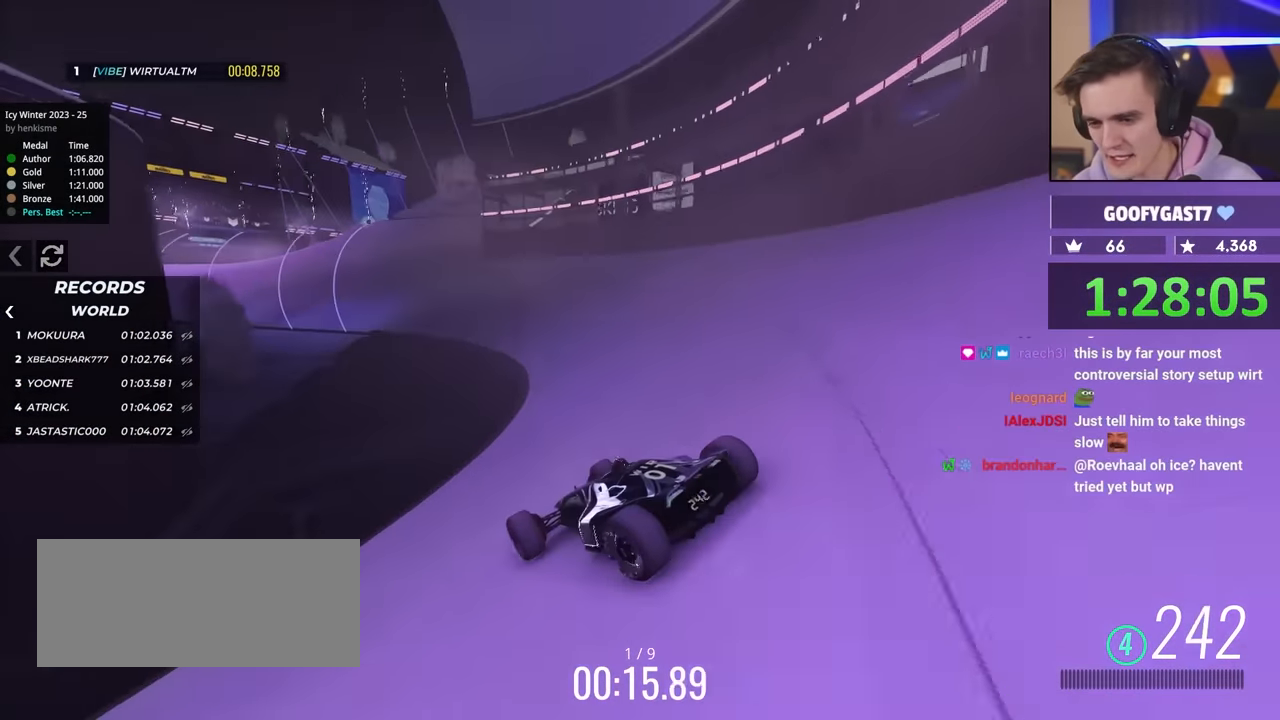
{"keys": ["right", "up"], "events": []}
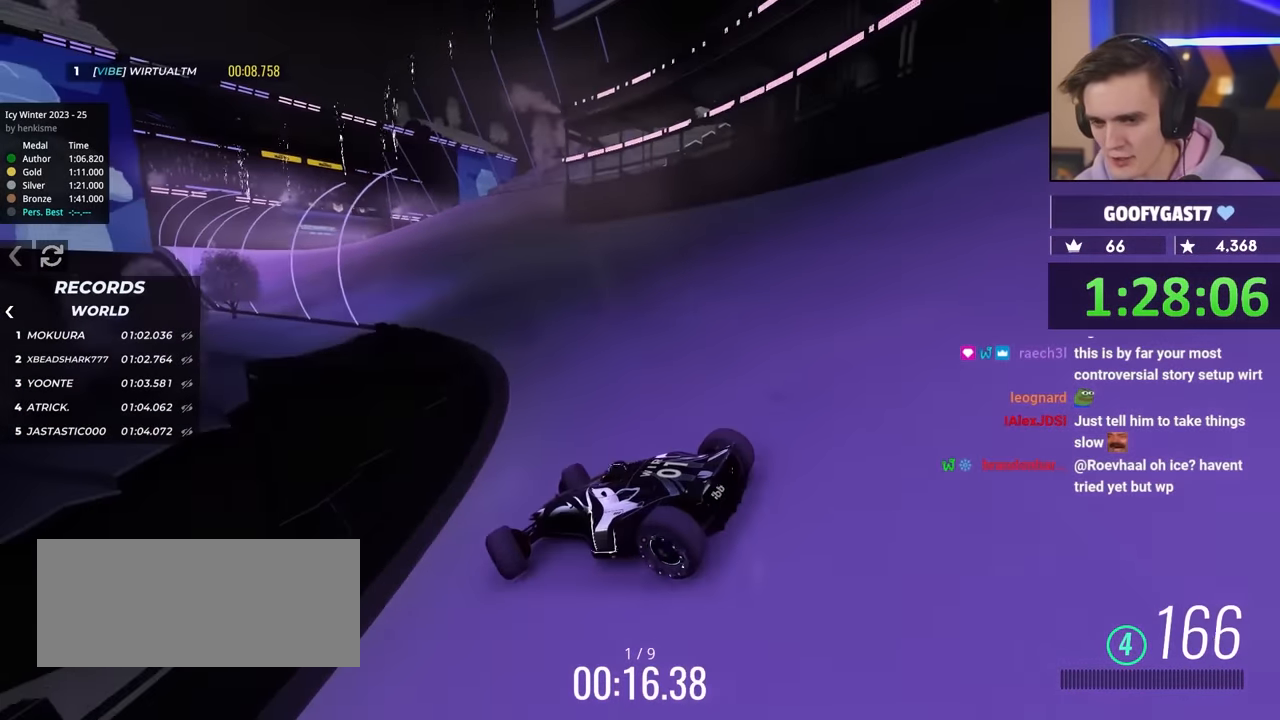
{"keys": ["right", "up"], "events": [[200, "right", "up"], [333, "right", "down"]]}
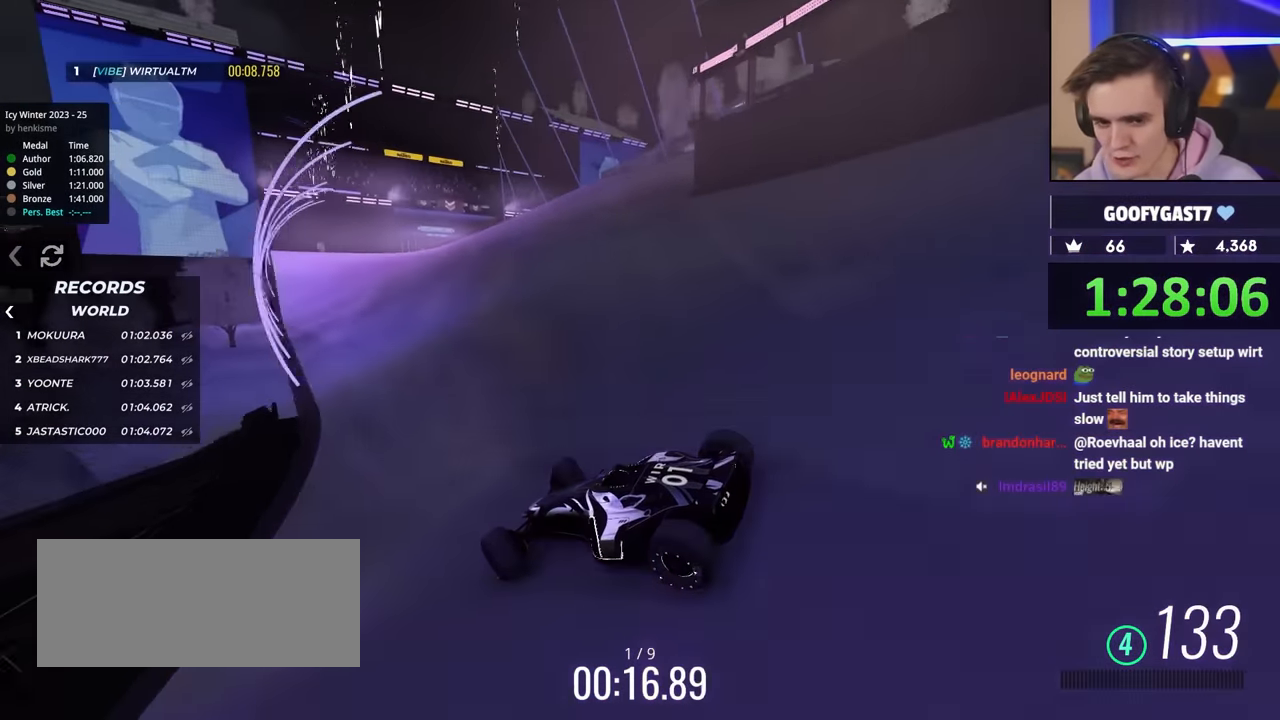
{"keys": ["right", "up"], "events": []}
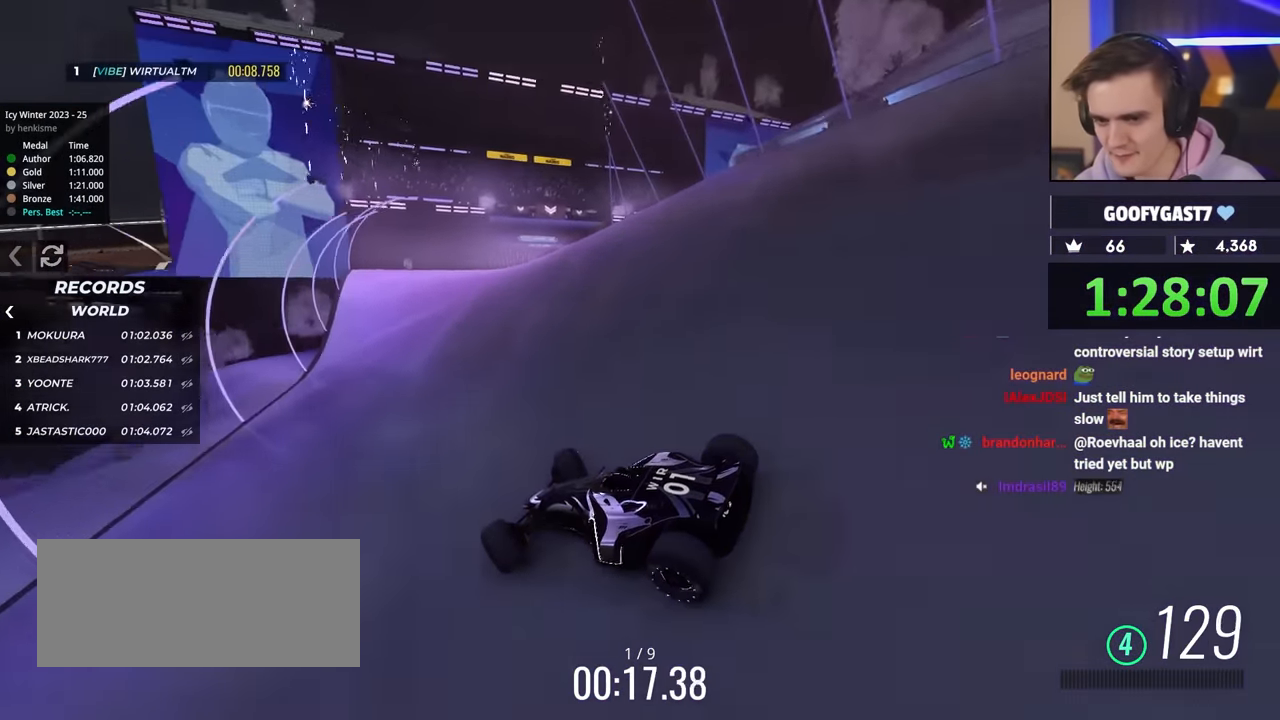
{"keys": ["right", "up"], "events": [[67, "up", "up"], [167, "up", "down"], [250, "up", "up"], [400, "up", "down"]]}
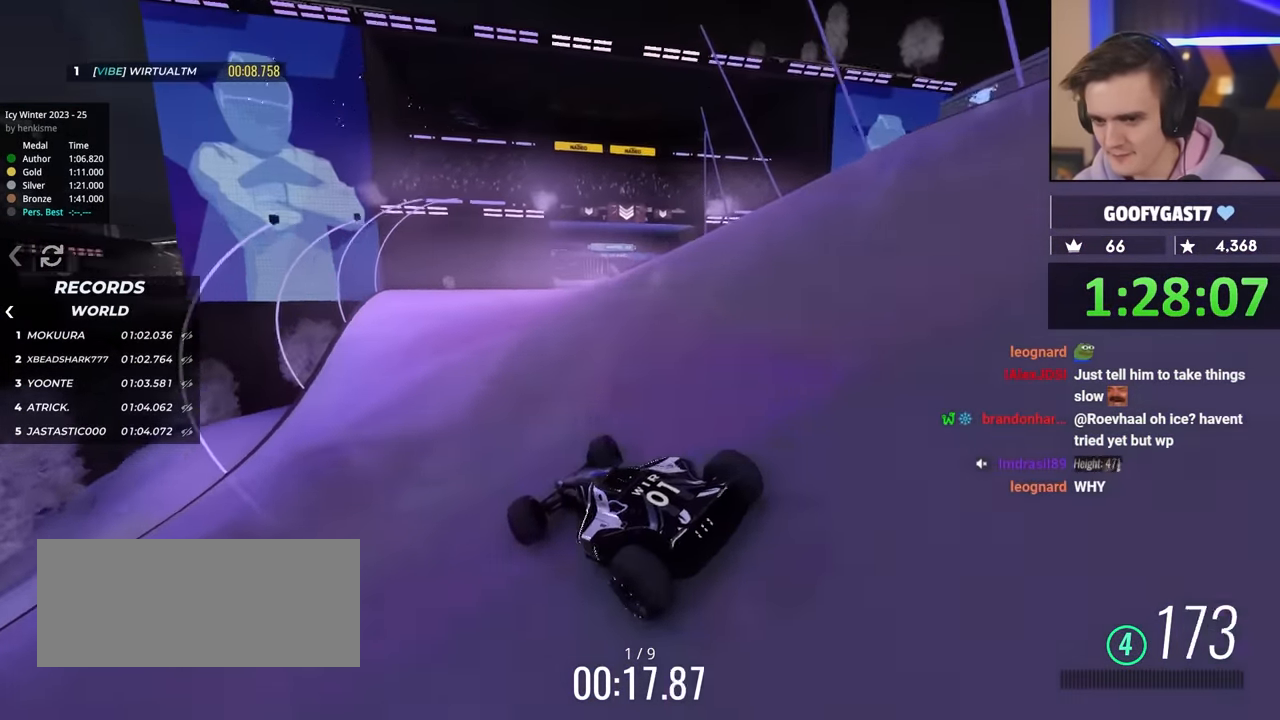
{"keys": ["left", "up"], "events": [[400, "left", "down"], [400, "right", "up"]]}
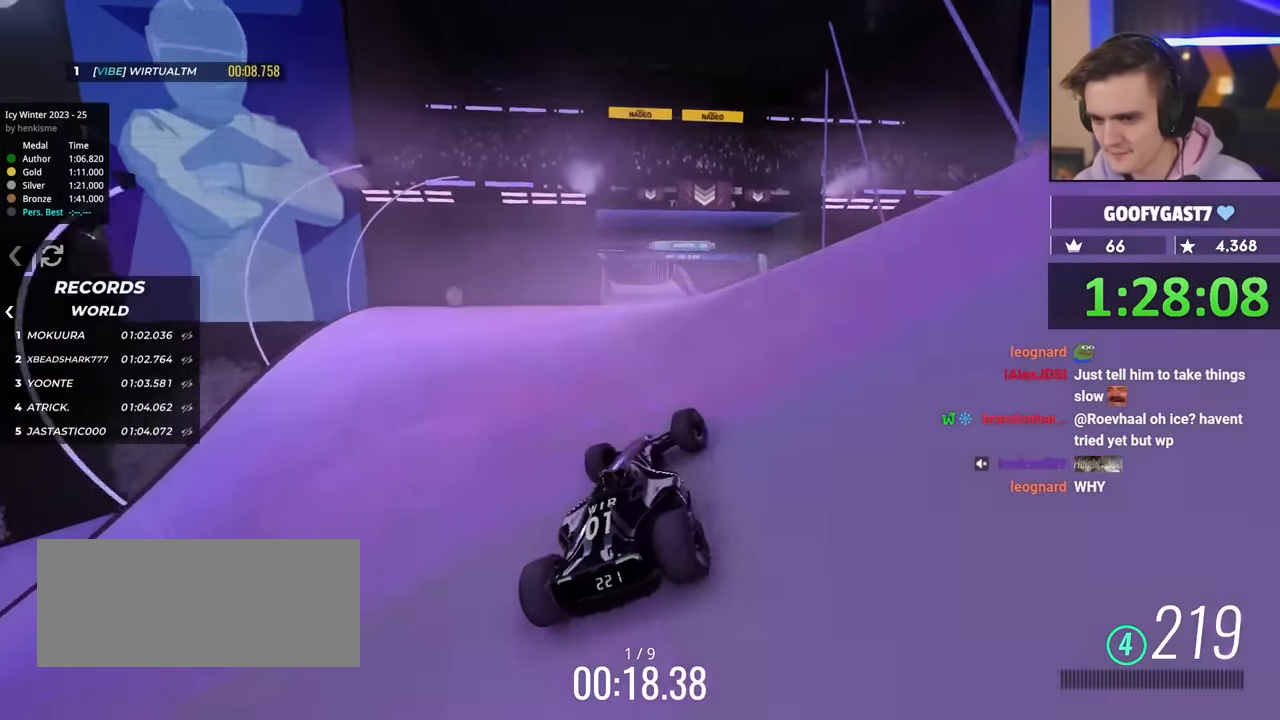
{"keys": ["up"], "events": [[450, "left", "up"]]}
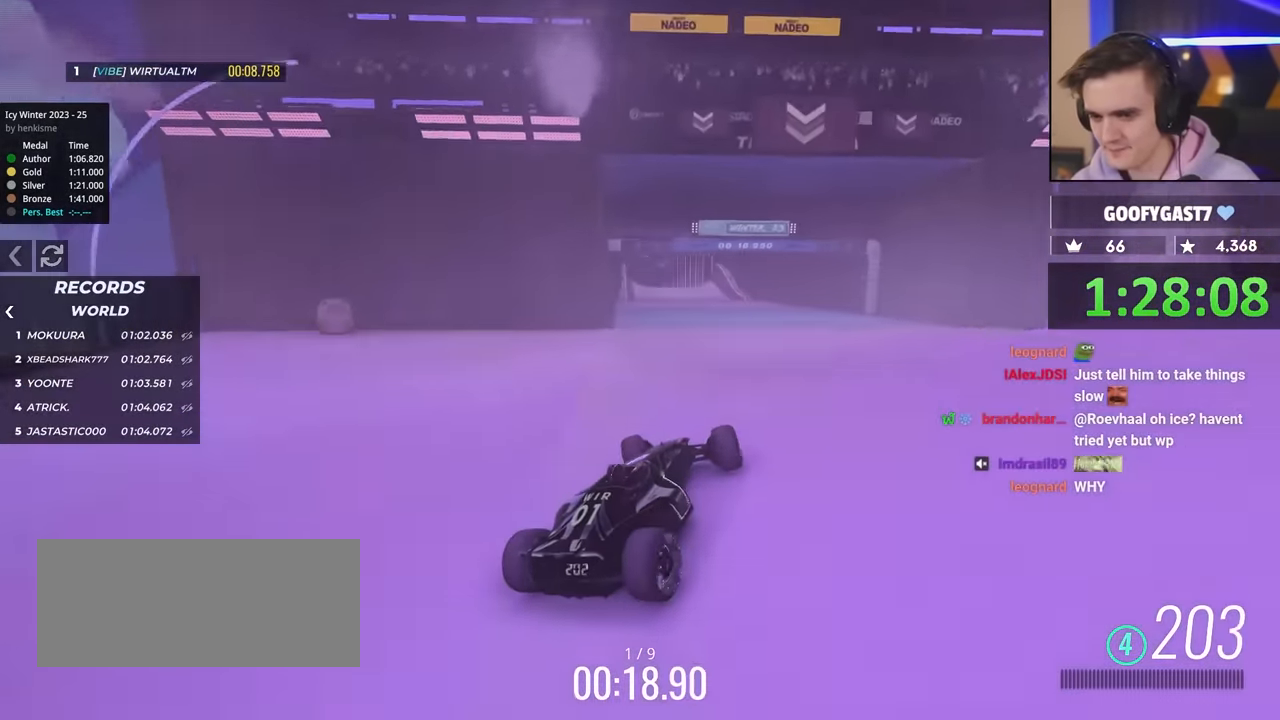
{"keys": ["up"], "events": [[133, "left", "down"], [367, "left", "up"]]}
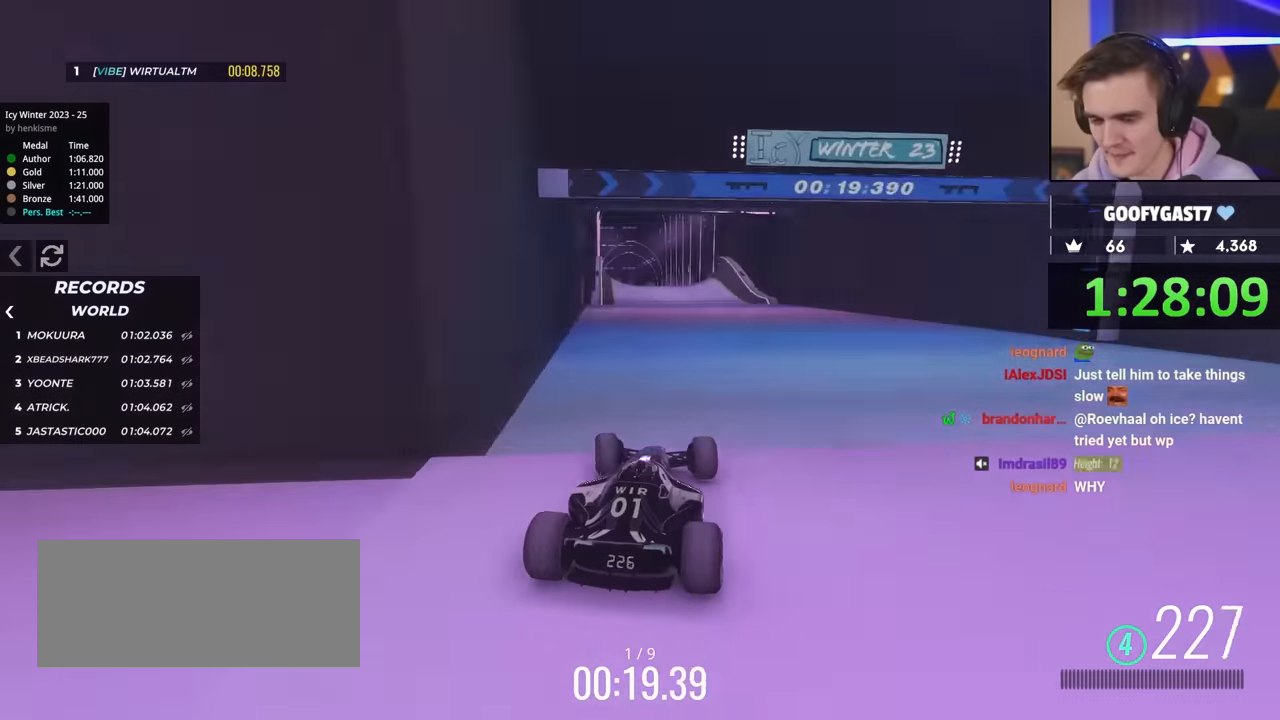
{"keys": ["up"], "events": [[17, "right", "down"], [117, "right", "up"], [333, "right", "down"], [383, "right", "up"]]}
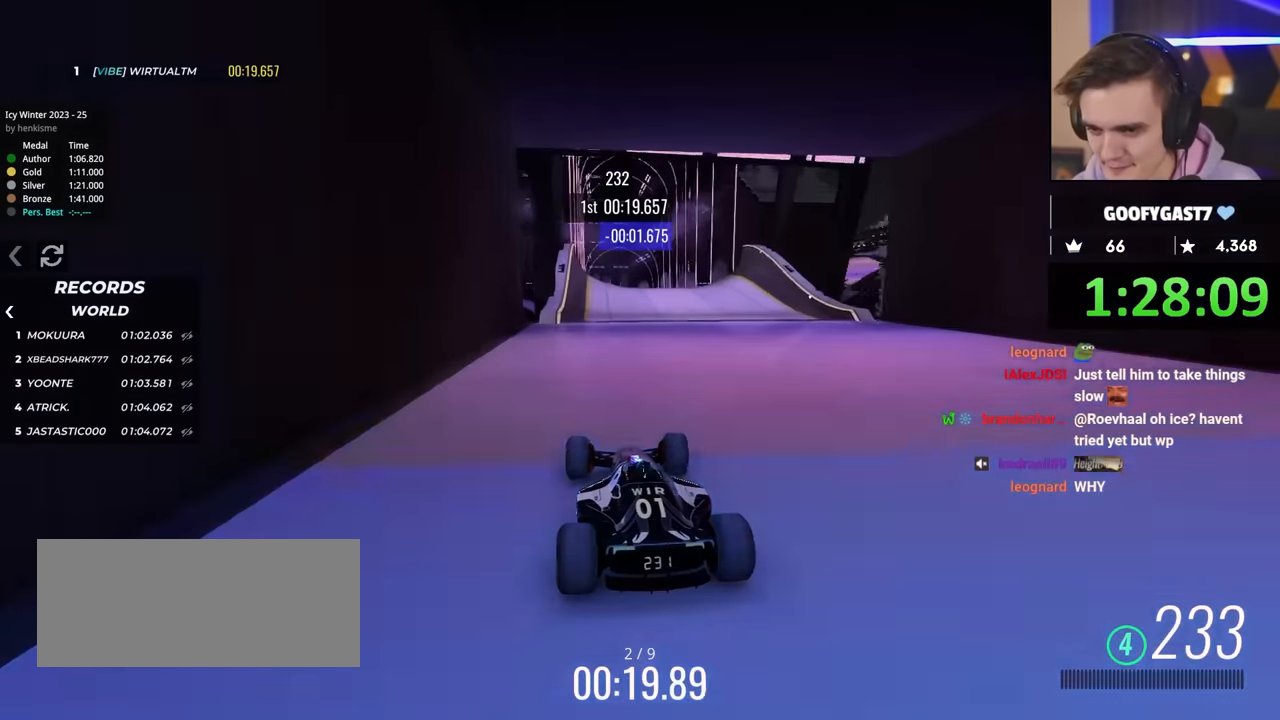
{"keys": ["up"], "events": [[350, "right", "down"], [500, "right", "up"]]}
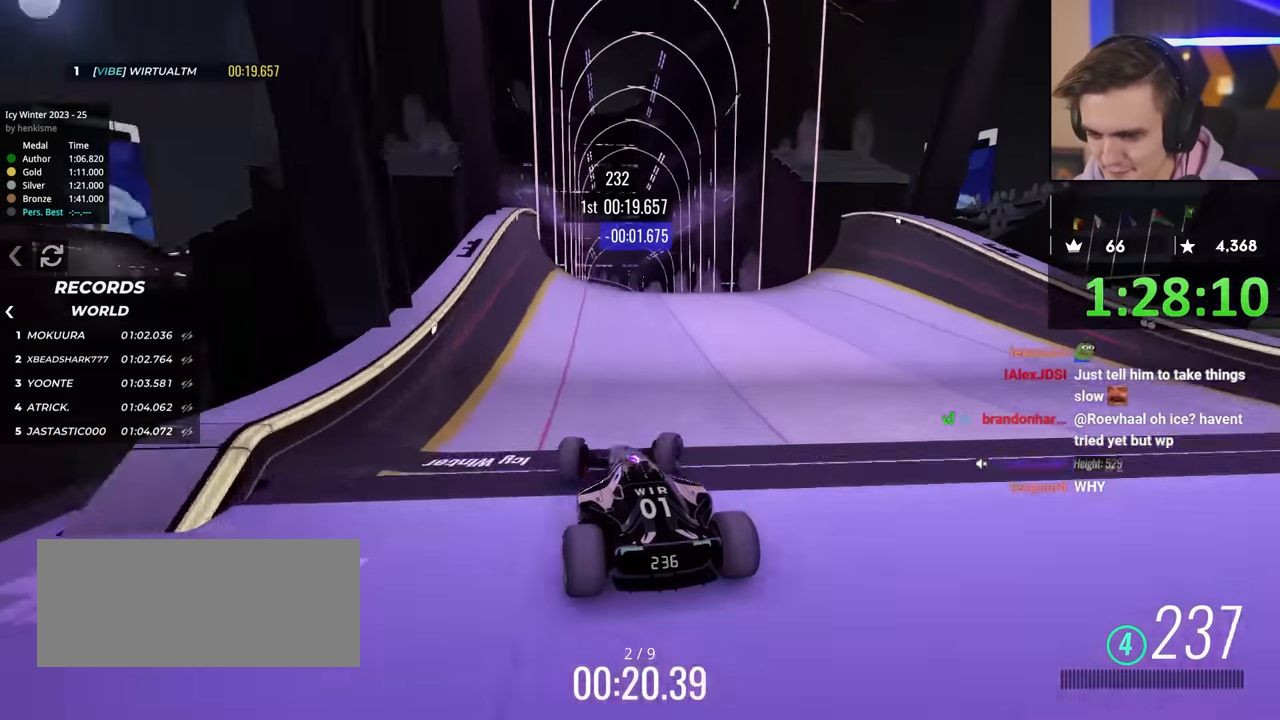
{"keys": ["up"], "events": [[183, "right", "down"], [233, "right", "up"]]}
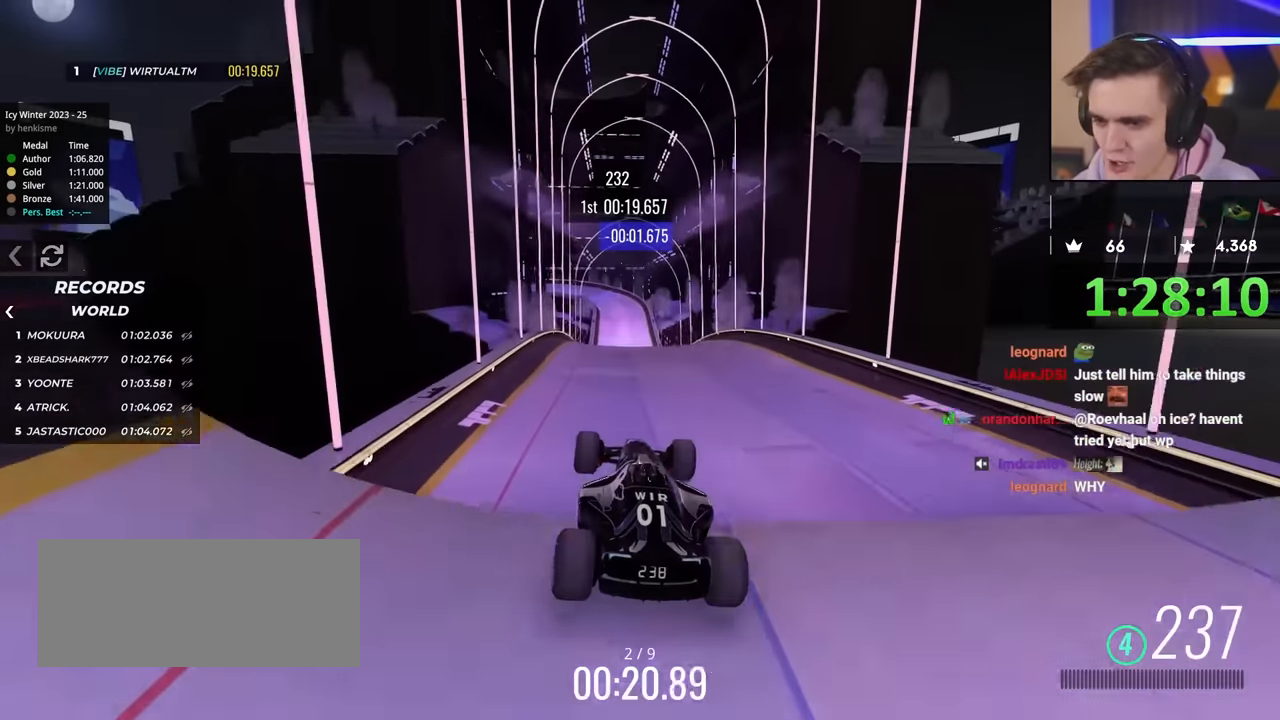
{"keys": ["brake", "up"], "events": [[100, "left", "down"], [150, "left", "up"], [300, "right", "down"], [433, "brake", "down"], [483, "right", "up"]]}
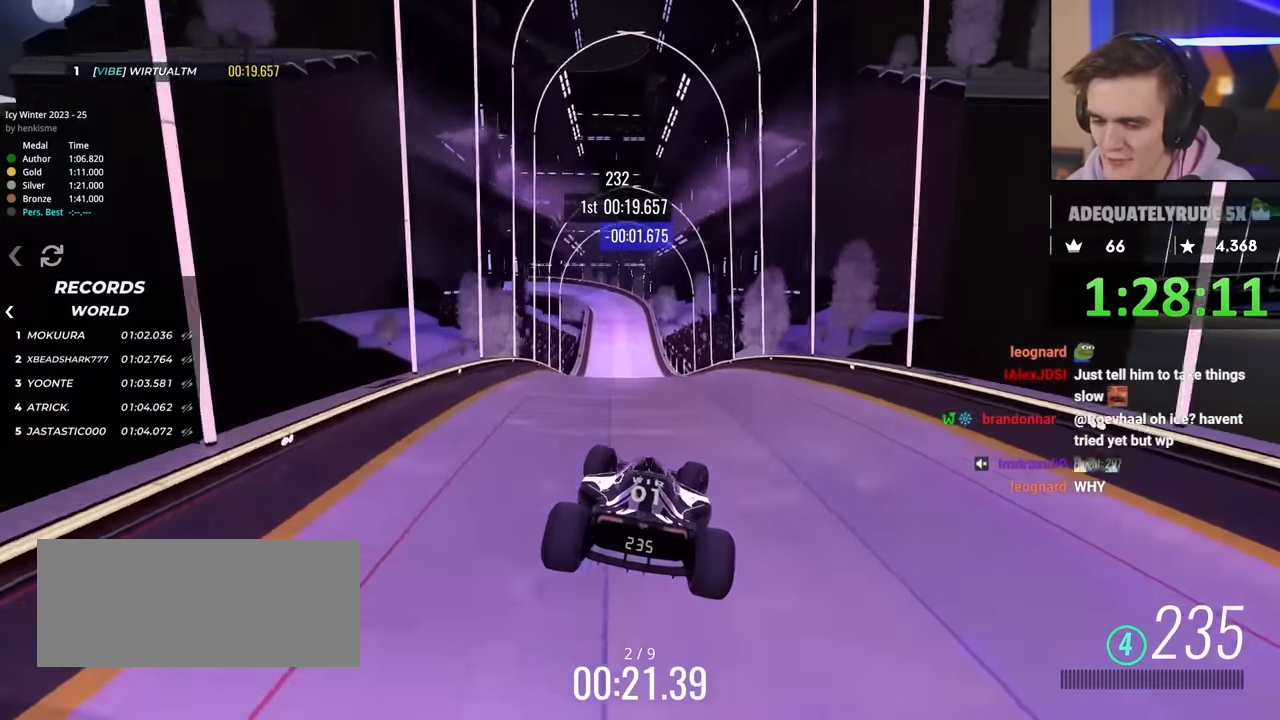
{"keys": ["up"], "events": [[33, "brake", "up"]]}
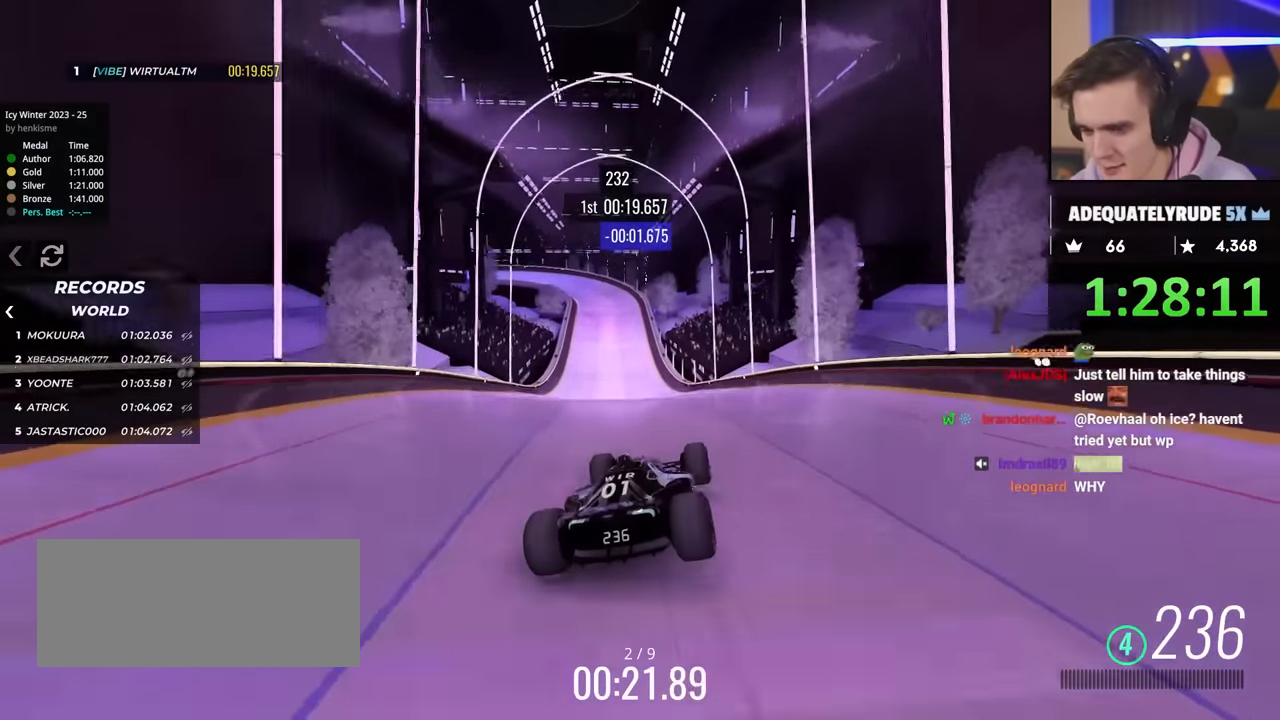
{"keys": ["up"], "events": [[267, "right", "down"], [417, "right", "up"]]}
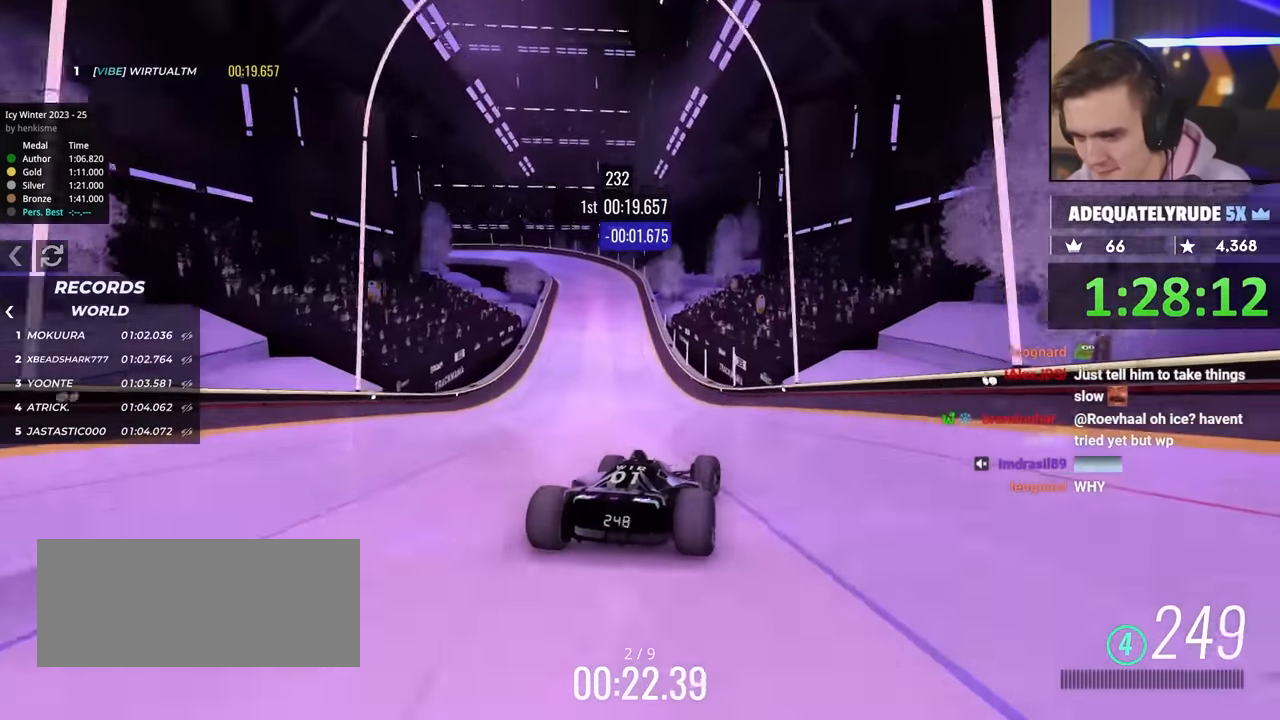
{"keys": ["left"], "events": [[150, "left", "down"], [200, "left", "up"], [250, "left", "down"], [300, "up", "up"]]}
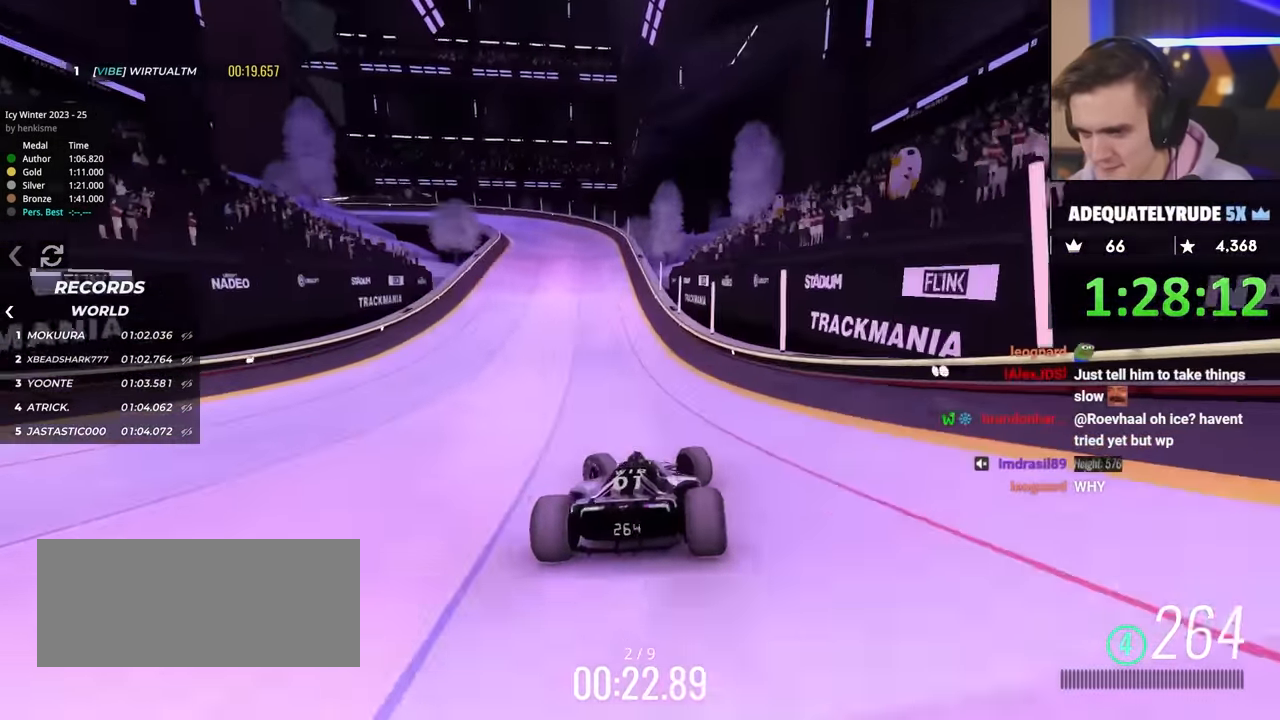
{"keys": [], "events": [[83, "brake", "down"], [317, "brake", "up"], [400, "left", "up"]]}
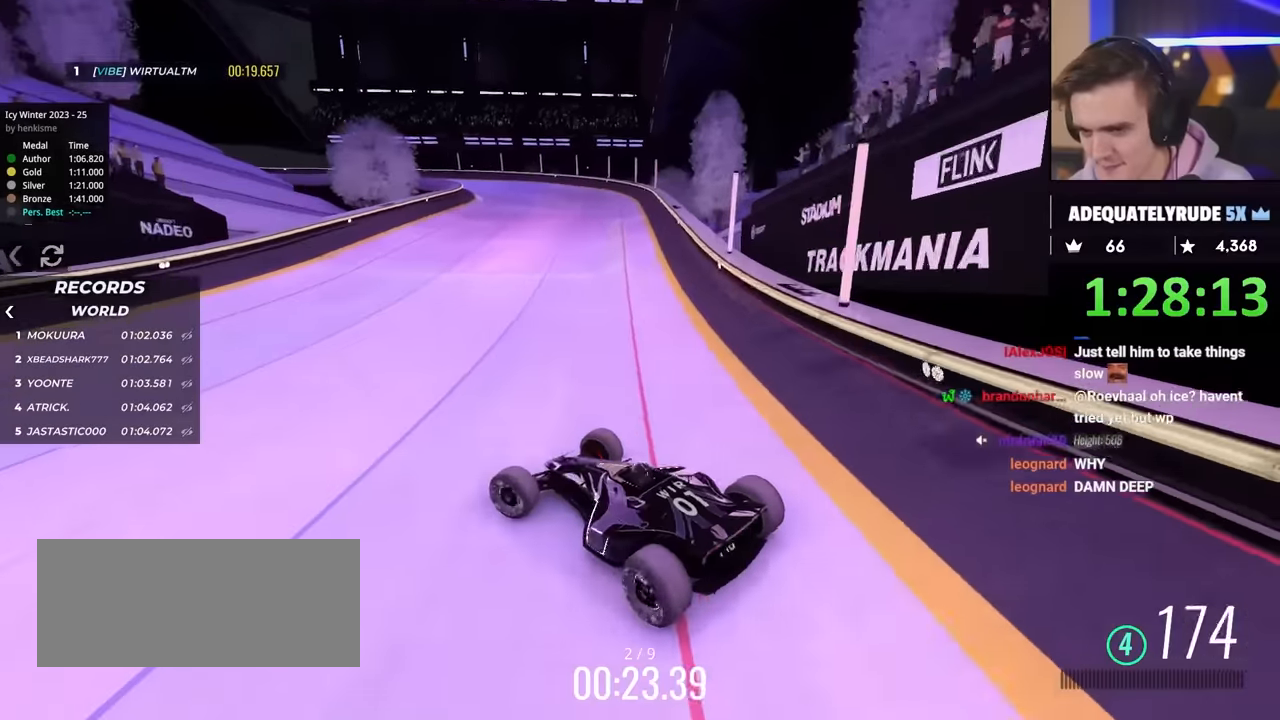
{"keys": ["right", "up"], "events": [[50, "right", "down"], [100, "up", "down"]]}
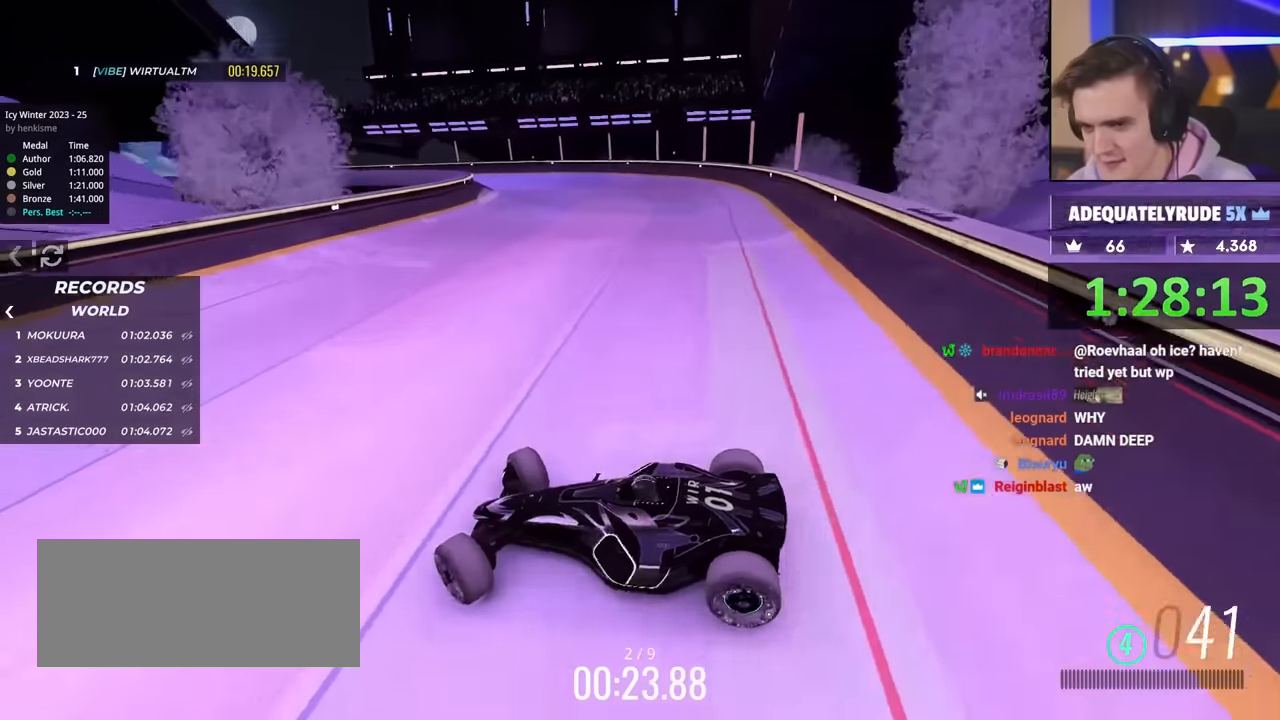
{"keys": ["right", "up"], "events": [[17, "right", "up"], [100, "right", "down"], [150, "up", "up"], [250, "up", "down"]]}
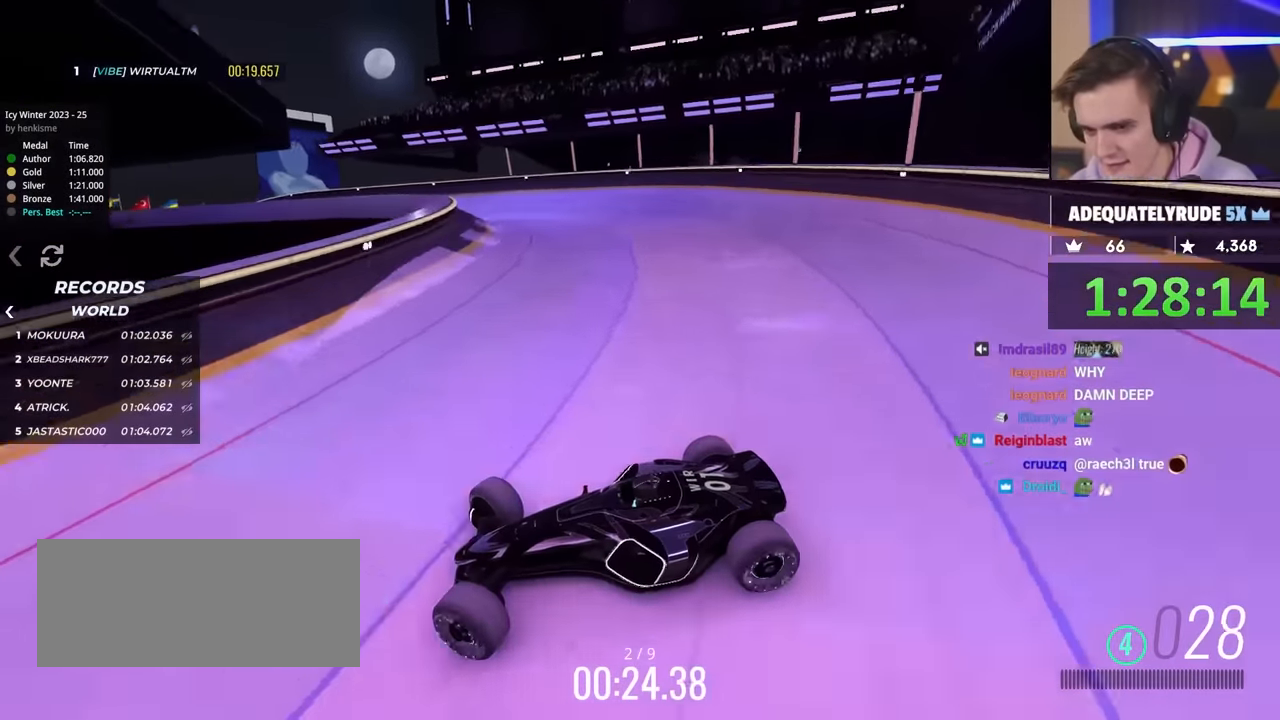
{"keys": ["right", "up"], "events": []}
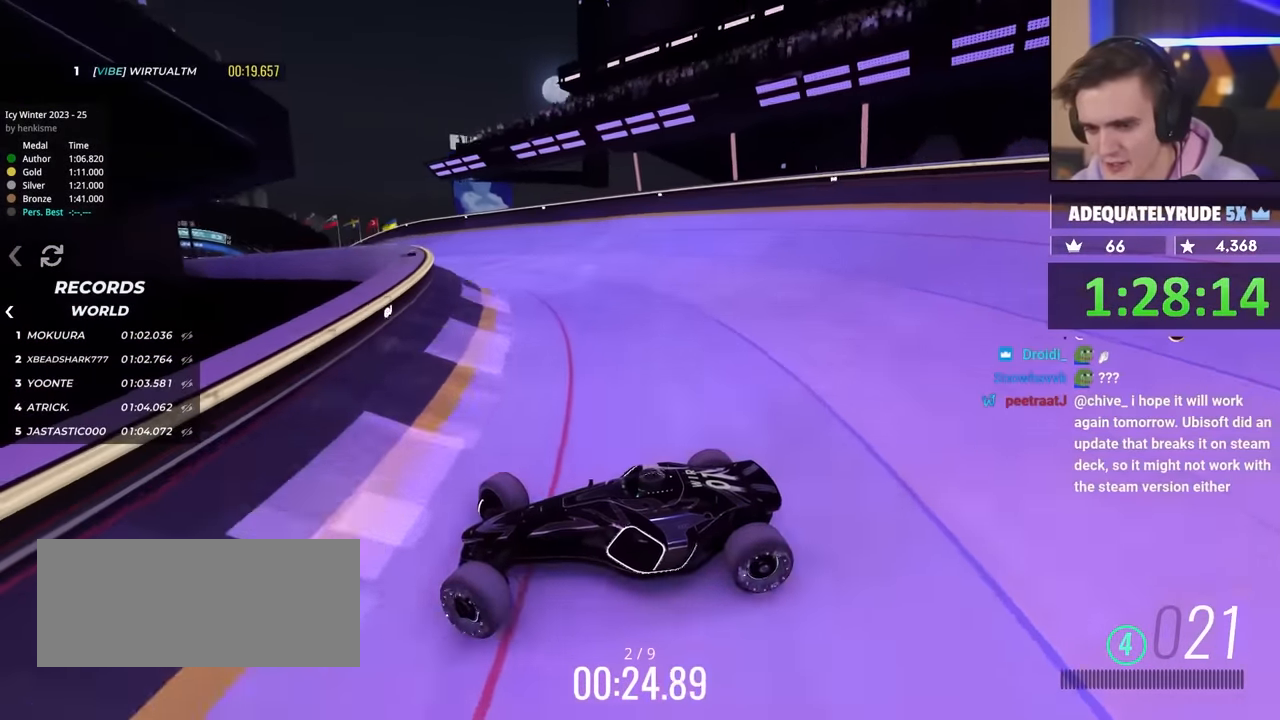
{"keys": ["right", "up"], "events": [[233, "brake", "down"], [333, "brake", "up"], [367, "right", "up"], [467, "right", "down"]]}
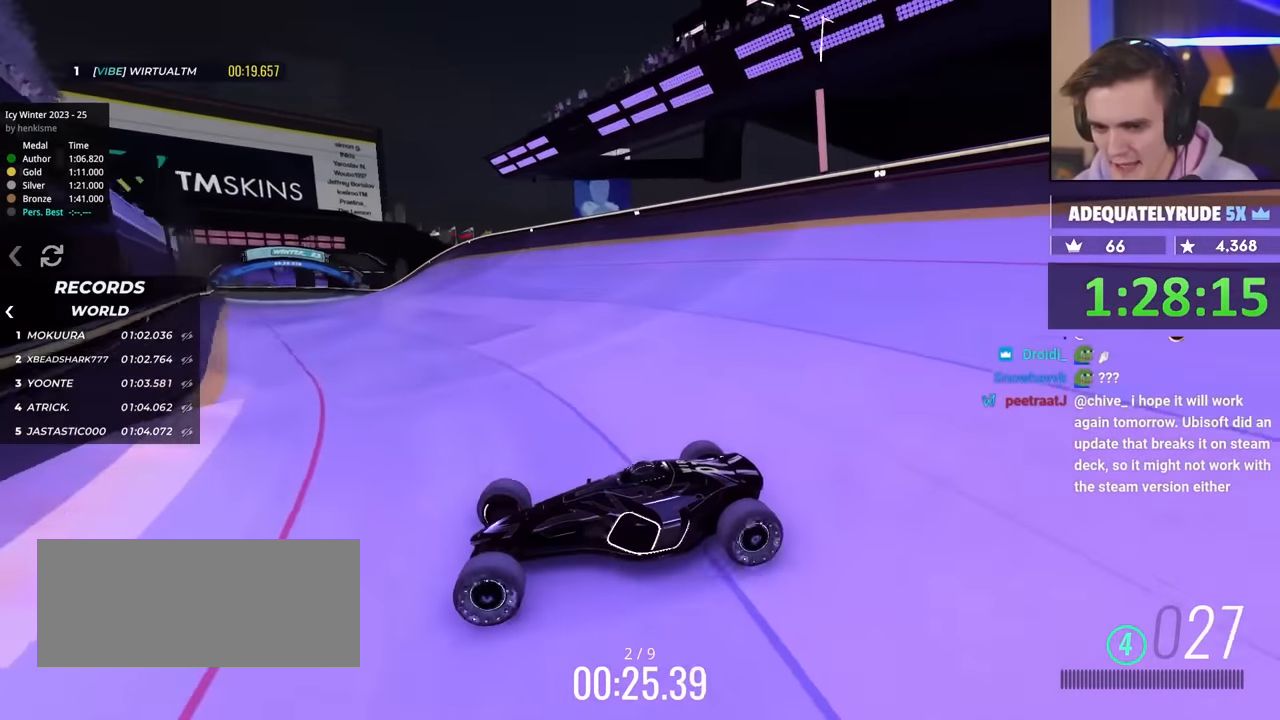
{"keys": ["right"], "events": [[117, "up", "up"], [200, "up", "down"], [383, "up", "up"]]}
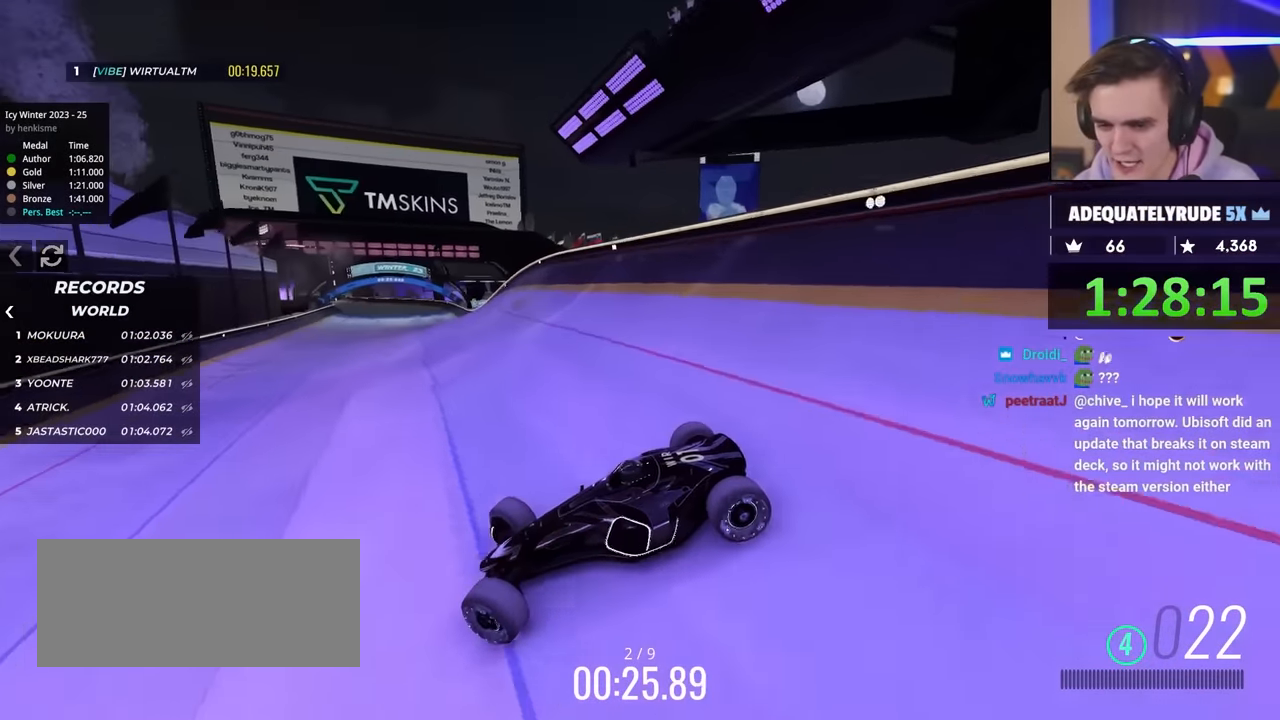
{"keys": ["right", "up"], "events": [[33, "up", "down"], [167, "up", "up"], [300, "up", "down"]]}
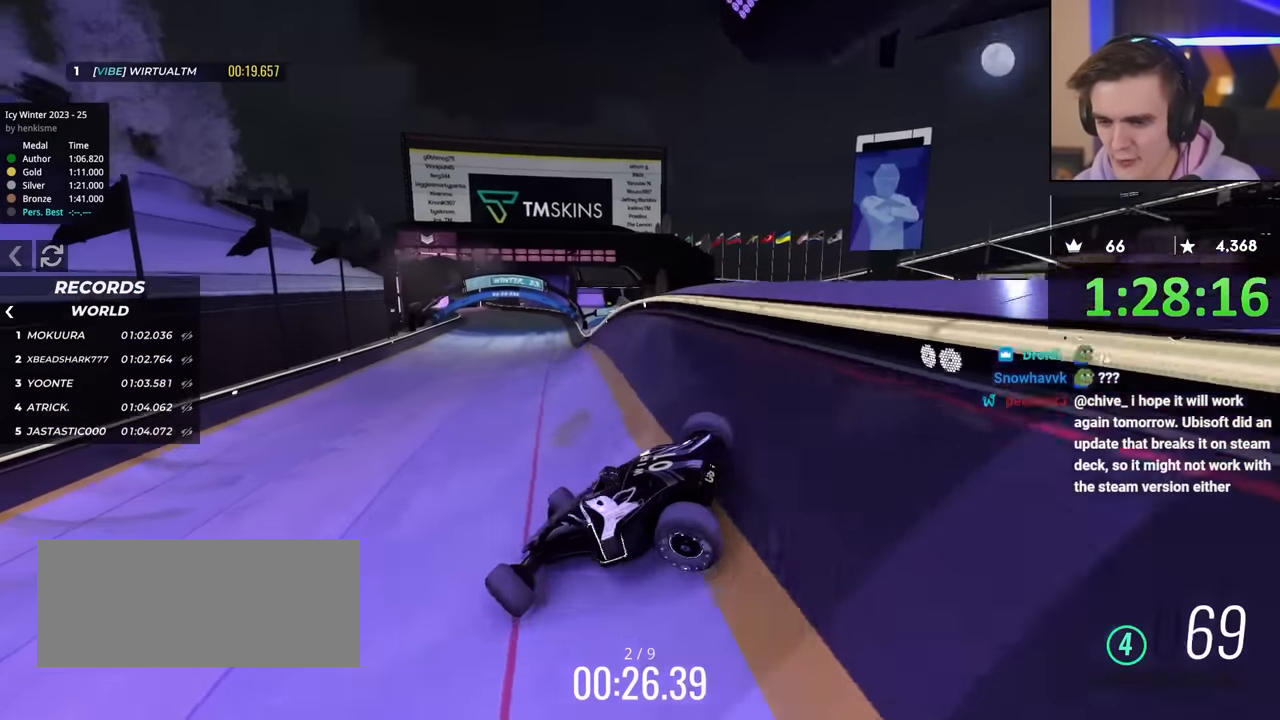
{"keys": ["right", "up"], "events": [[333, "up", "up"], [417, "up", "down"]]}
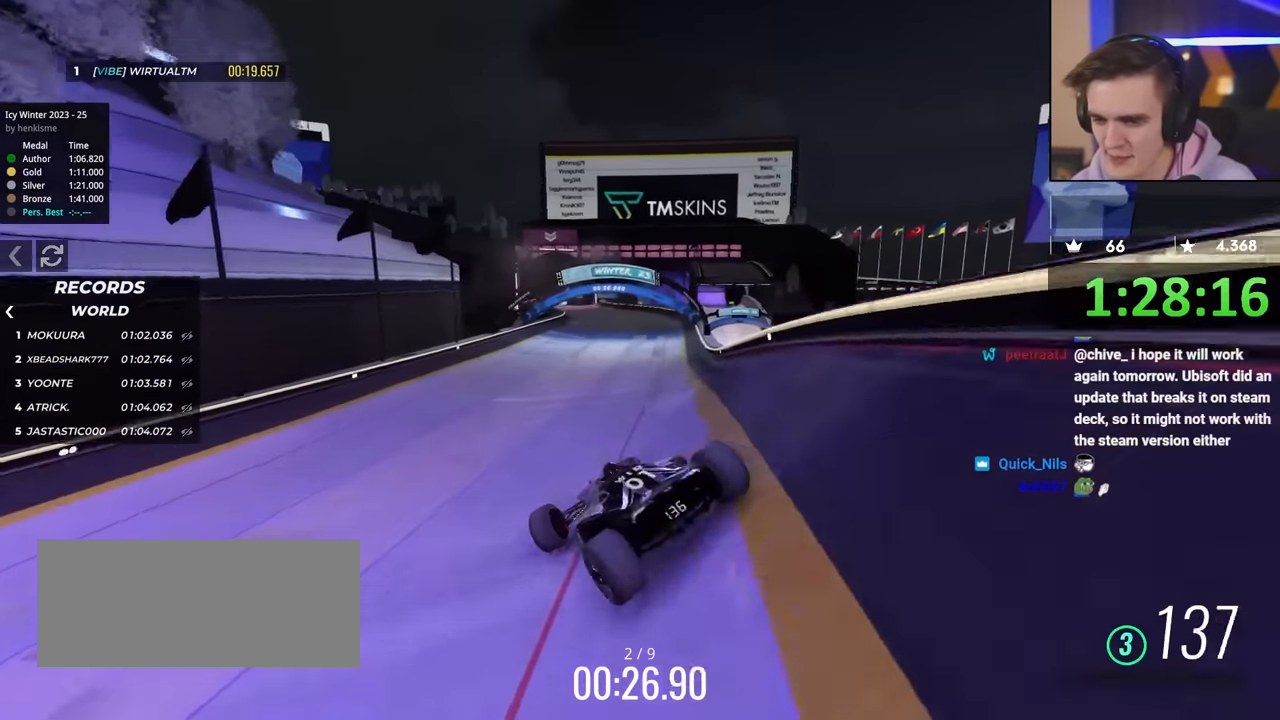
{"keys": ["left", "up"], "events": [[267, "right", "up"], [317, "left", "down"]]}
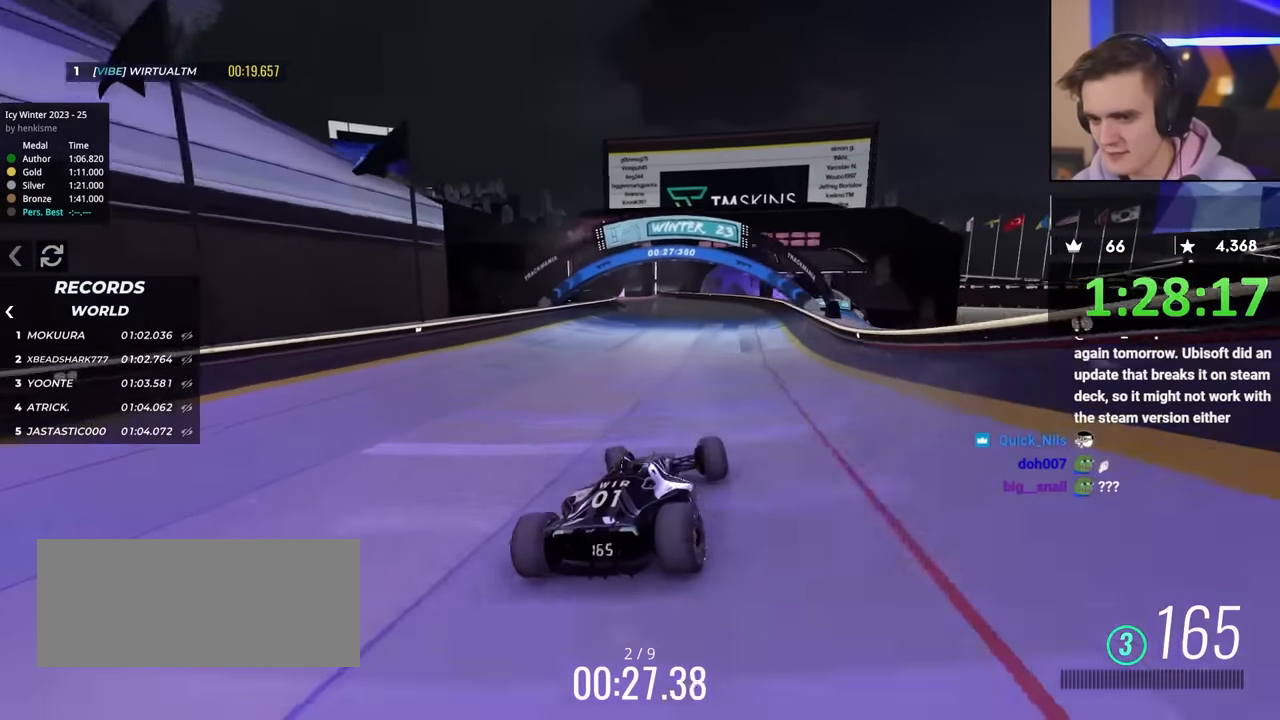
{"keys": ["left", "up"], "events": [[133, "left", "up"], [367, "left", "down"]]}
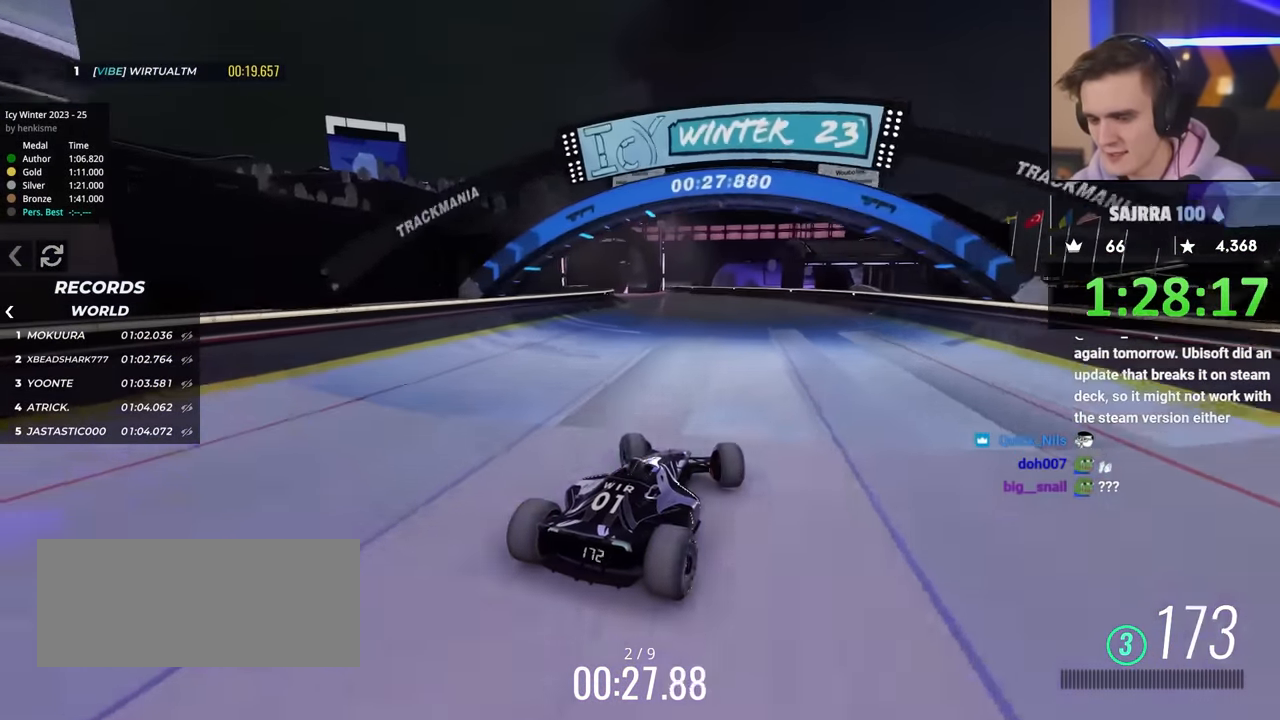
{"keys": ["up"], "events": [[17, "left", "up"], [100, "left", "down"], [383, "left", "up"]]}
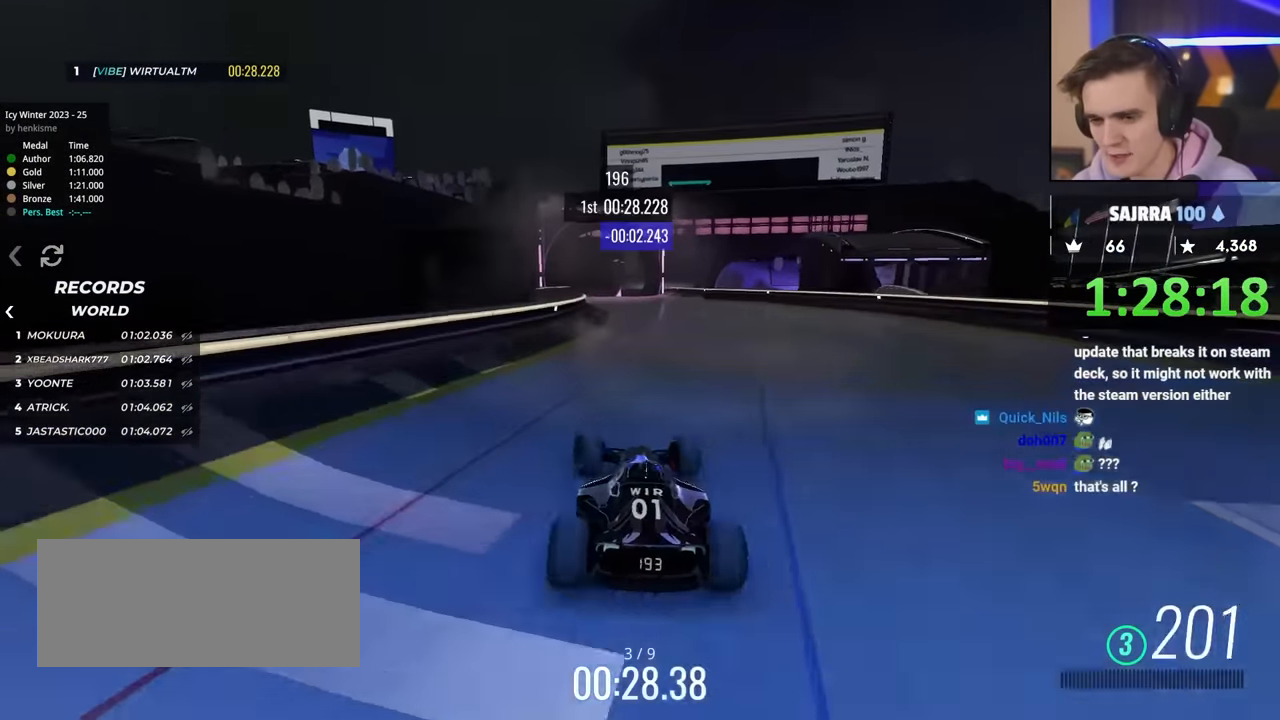
{"keys": ["up"], "events": [[33, "right", "down"], [100, "right", "up"]]}
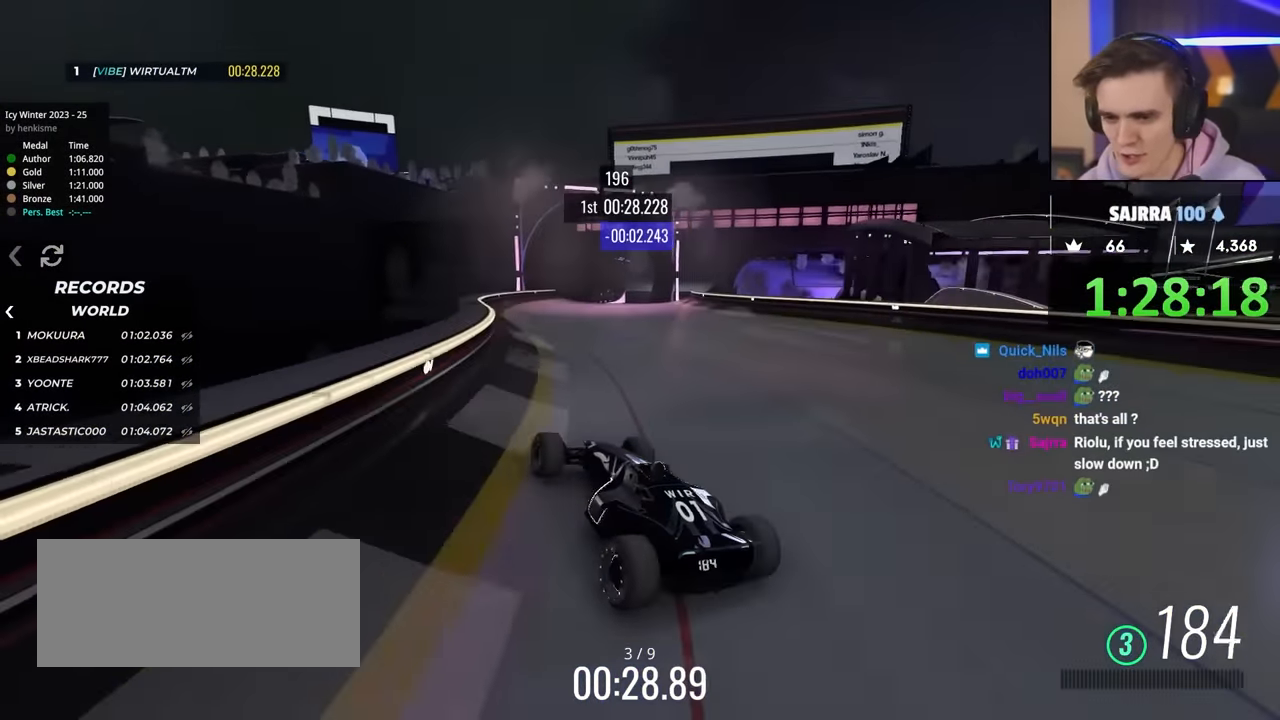
{"keys": ["up"], "events": [[33, "right", "down"], [500, "right", "up"]]}
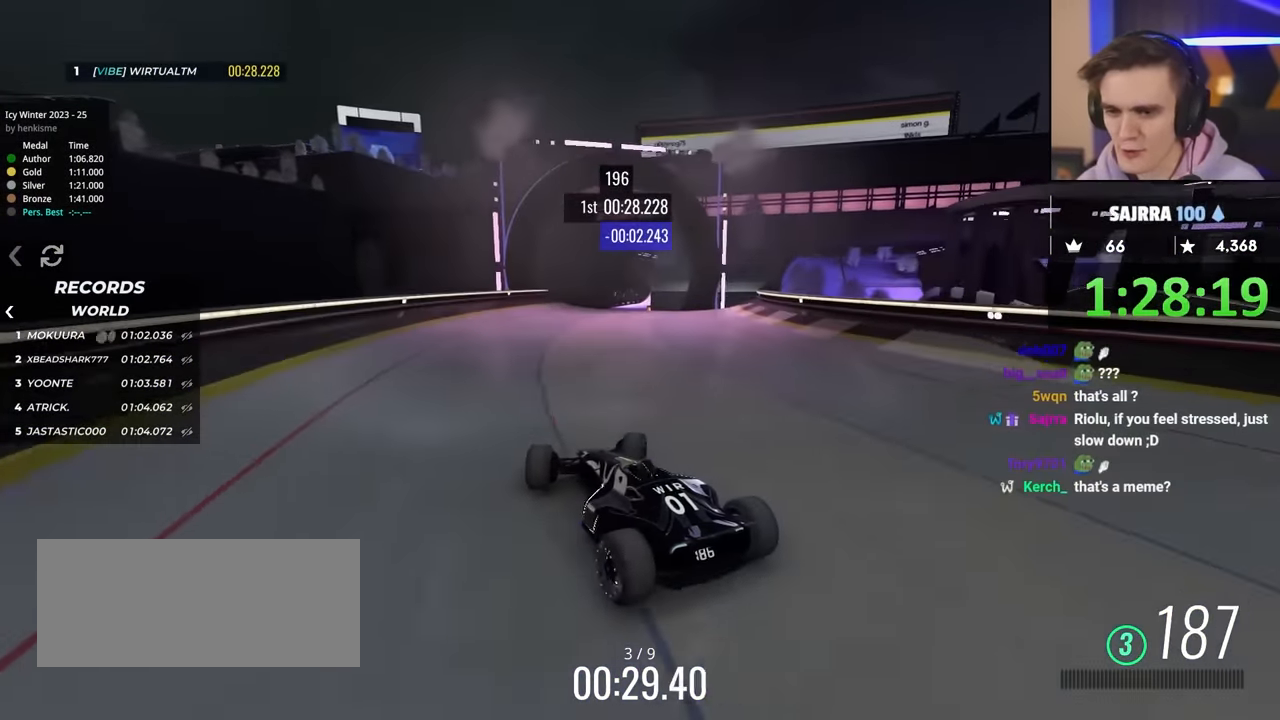
{"keys": ["up"], "events": [[283, "right", "down"], [367, "right", "up"]]}
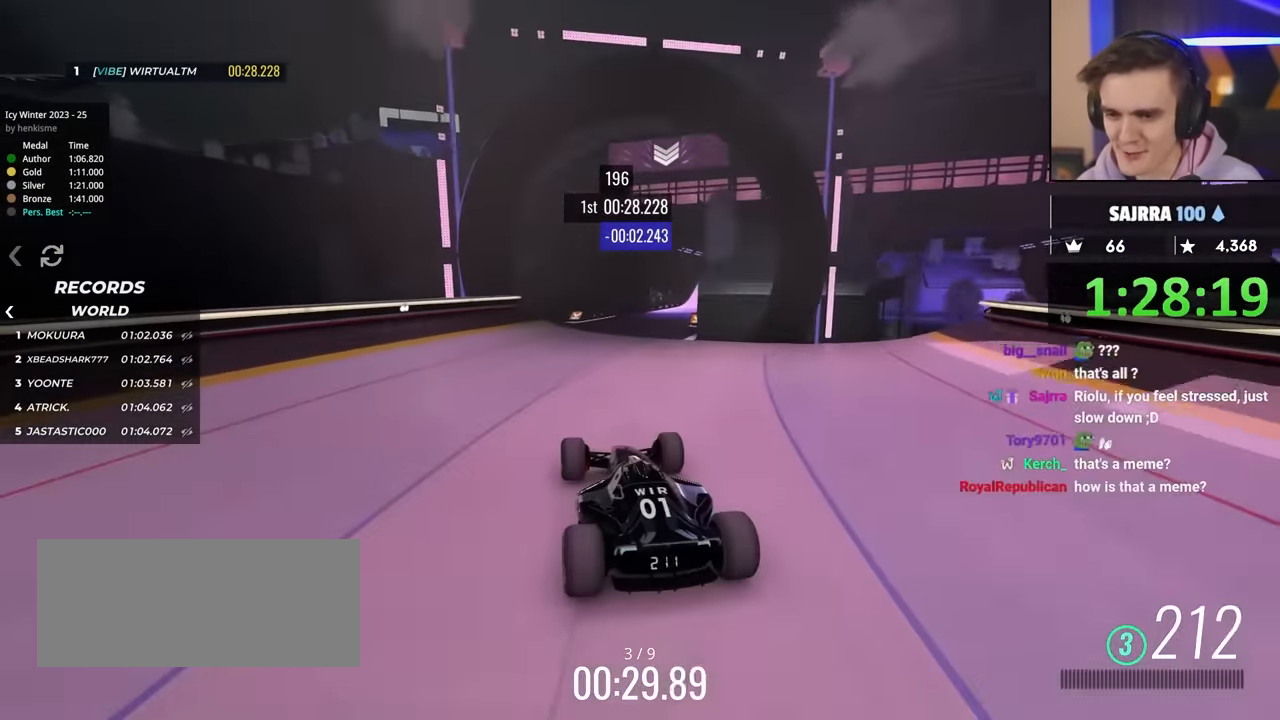
{"keys": ["up"], "events": []}
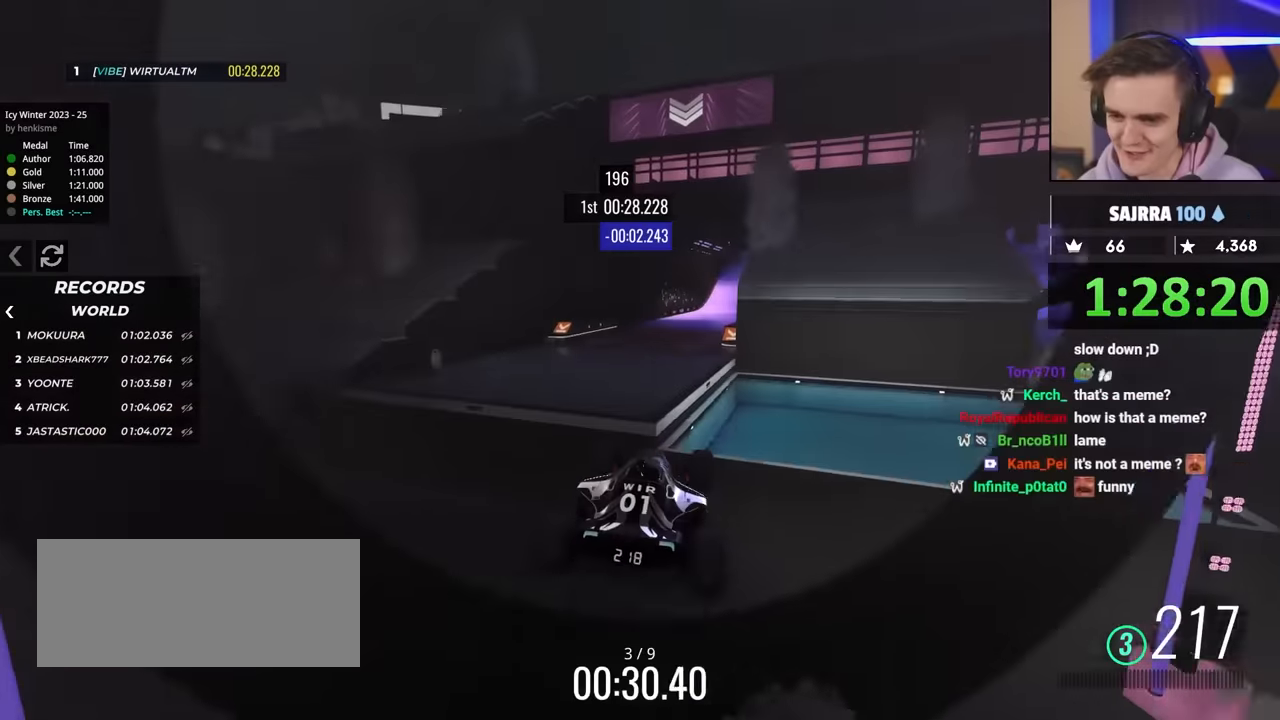
{"keys": ["up"], "events": [[67, "left", "down"], [83, "brake", "down"], [167, "brake", "up"], [167, "left", "up"], [267, "right", "down"], [450, "right", "up"]]}